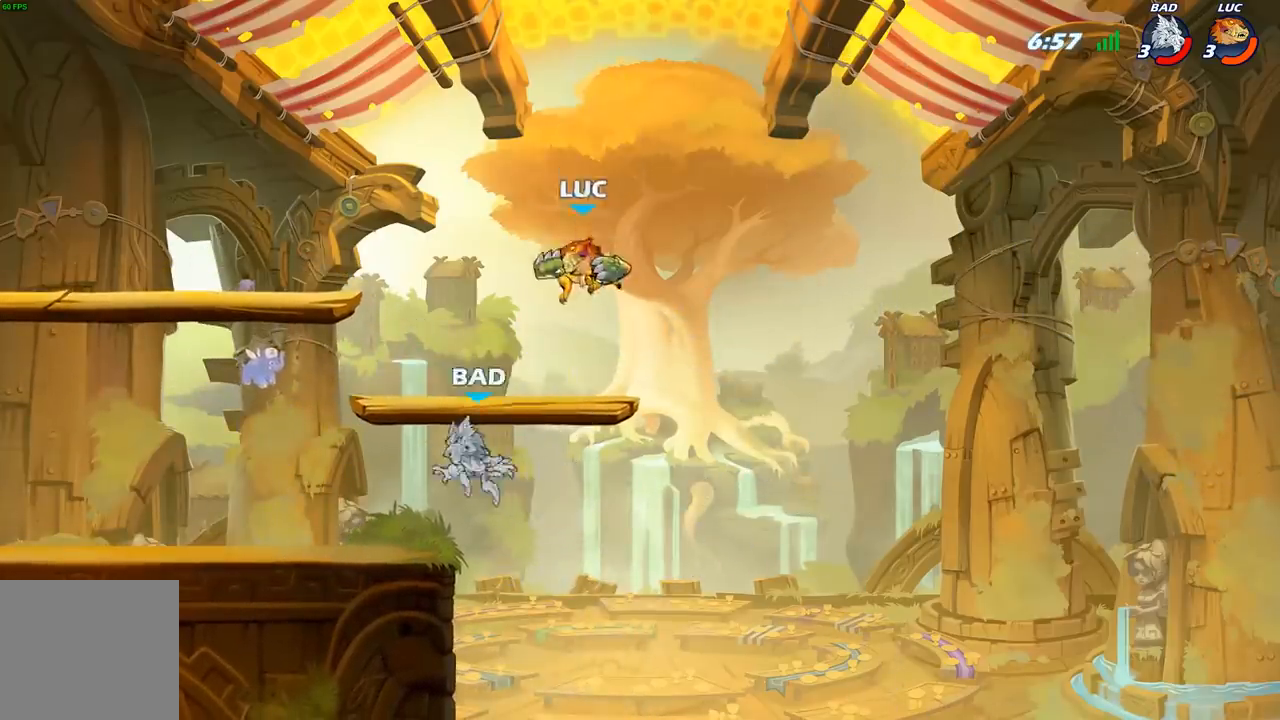
Gameplay with a controller (Xbox layout); each line is a JSON object with the inputs held at the frame after it. "events" lists button and stick changes between this image and that frame as [ms after this image, input, new state], when the widget could be followed in between.
{"buttons": [], "left_stick": "center", "right_stick": "center", "events": [[200, "B", "up"], [283, "left_stick", "center"]]}
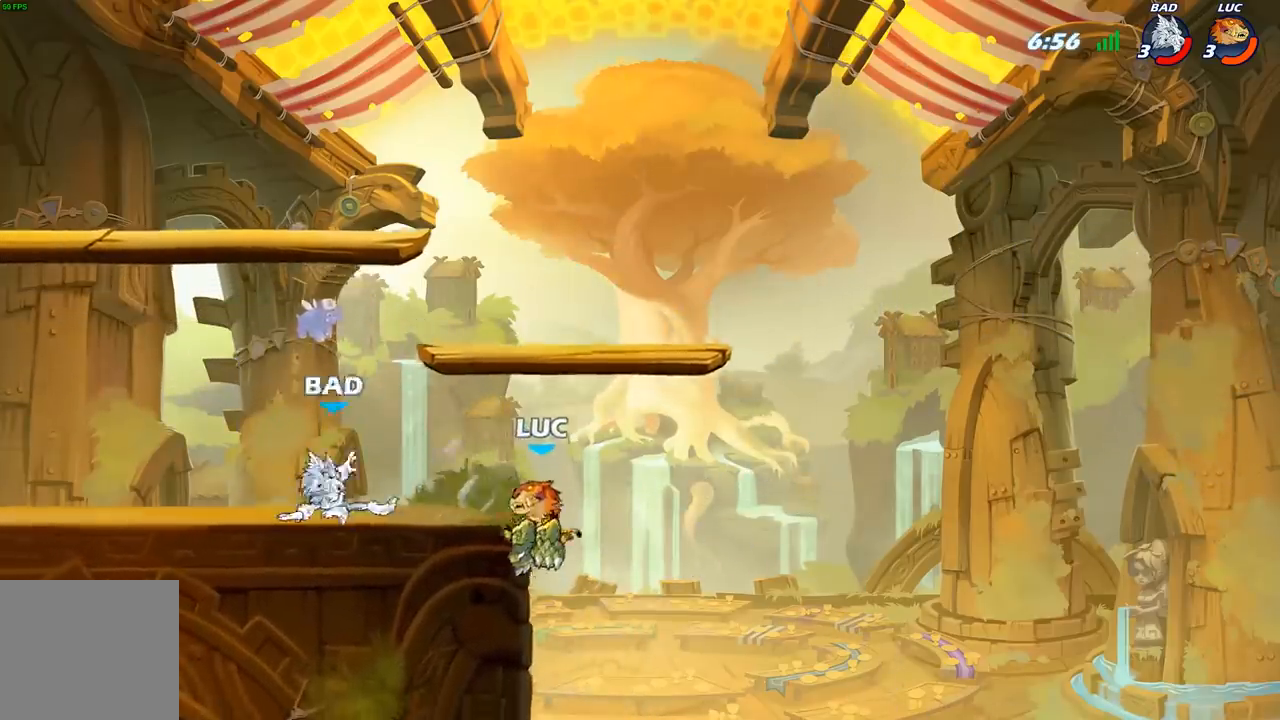
{"buttons": ["A"], "left_stick": "up-left", "right_stick": "center", "events": [[117, "left_stick", "left"], [267, "left_stick", "right"], [367, "left_stick", "up-left"], [383, "A", "down"]]}
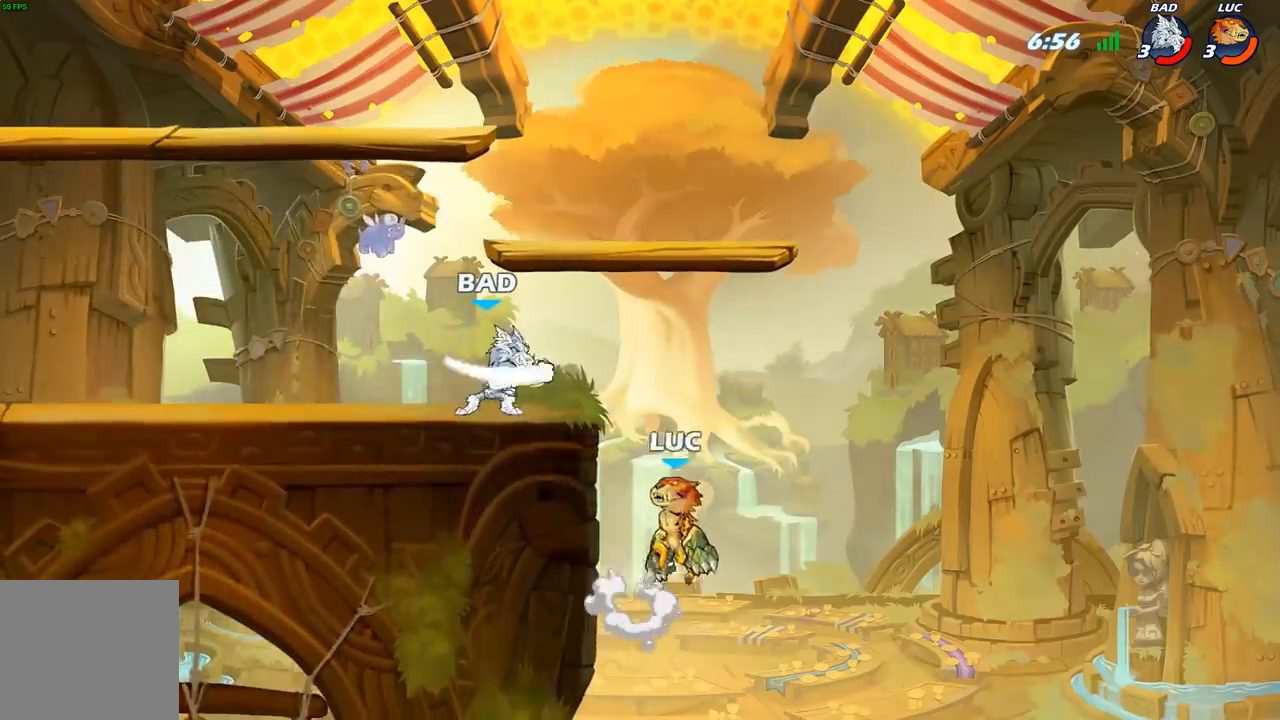
{"buttons": [], "left_stick": "left", "right_stick": "center", "events": [[17, "A", "up"], [133, "left_stick", "up-right"], [300, "left_stick", "down-left"], [483, "left_stick", "left"]]}
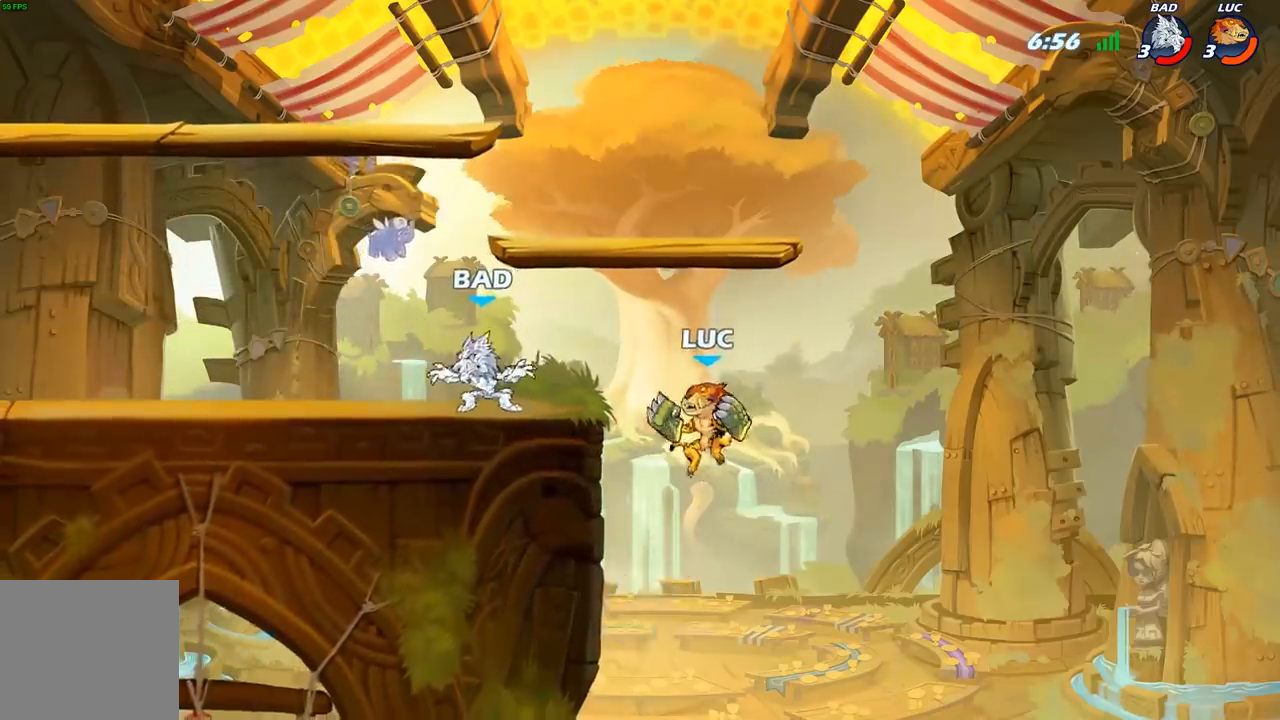
{"buttons": [], "left_stick": "left", "right_stick": "center", "events": [[83, "A", "down"], [133, "X", "down"], [150, "left_stick", "center"], [167, "A", "up"], [200, "X", "up"], [283, "left_stick", "left"]]}
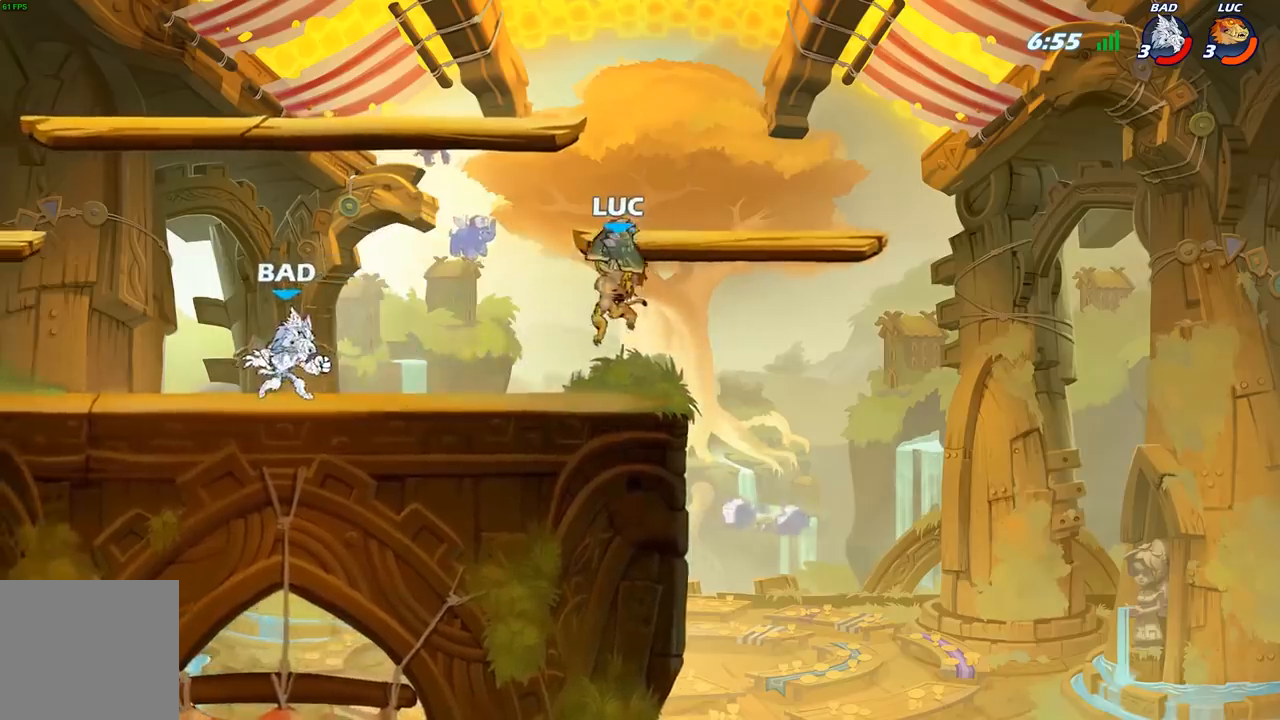
{"buttons": ["R2"], "left_stick": "up-right", "right_stick": "center", "events": [[267, "A", "down"], [317, "left_stick", "up-right"], [383, "R2", "down"], [417, "A", "up"]]}
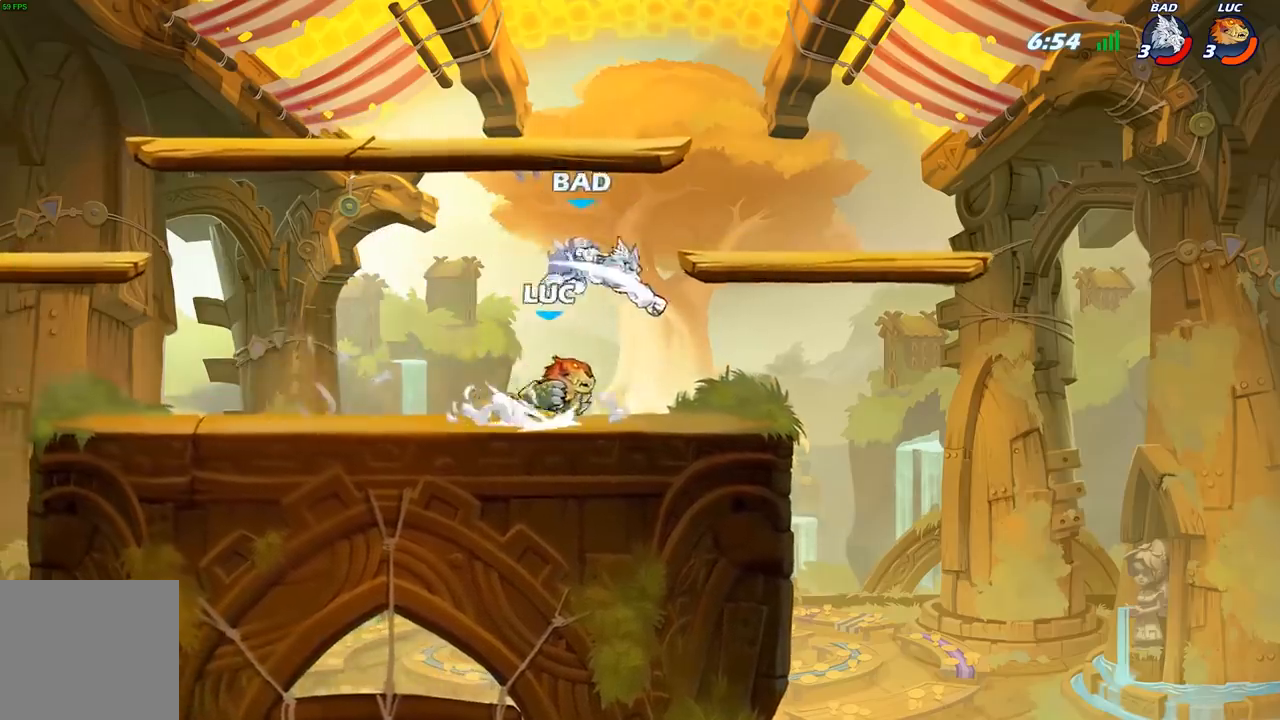
{"buttons": [], "left_stick": "down-left", "right_stick": "center", "events": [[33, "left_stick", "up-left"], [117, "R2", "up"], [150, "left_stick", "left"], [250, "R2", "down"], [433, "left_stick", "down-left"], [450, "R2", "up"]]}
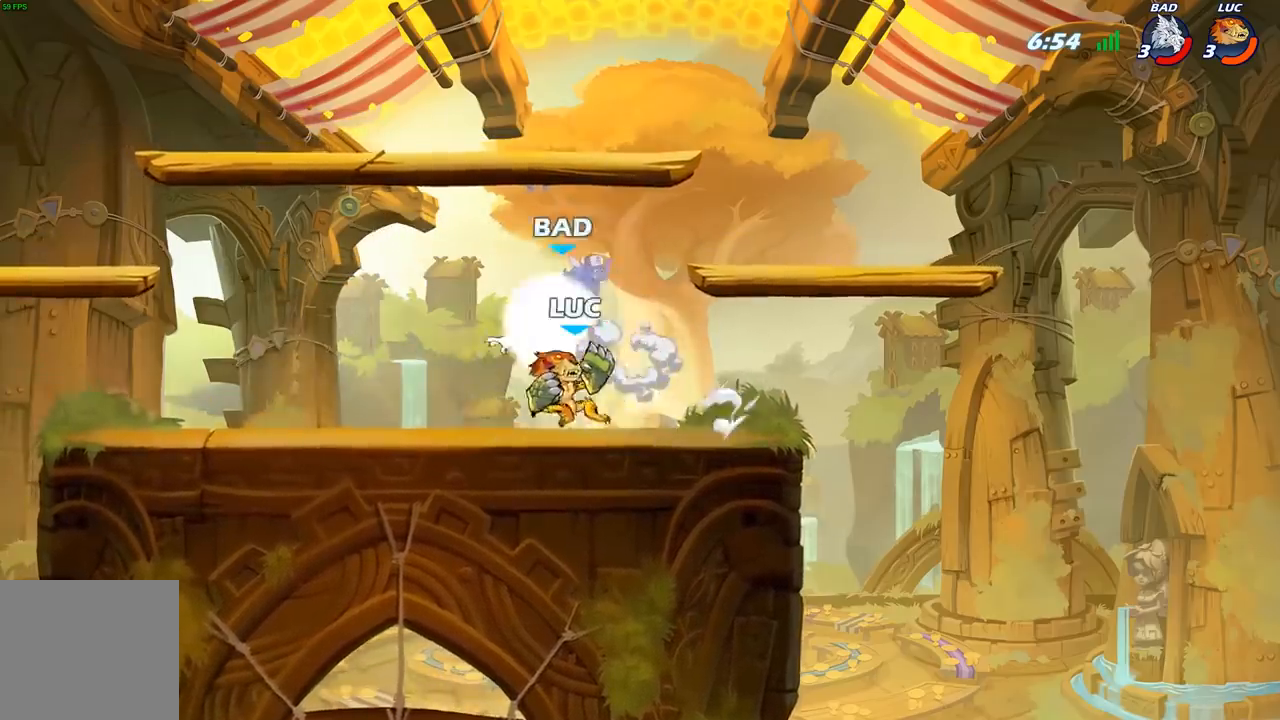
{"buttons": [], "left_stick": "center", "right_stick": "center", "events": [[267, "left_stick", "left"], [283, "X", "down"], [417, "X", "up"], [433, "left_stick", "center"]]}
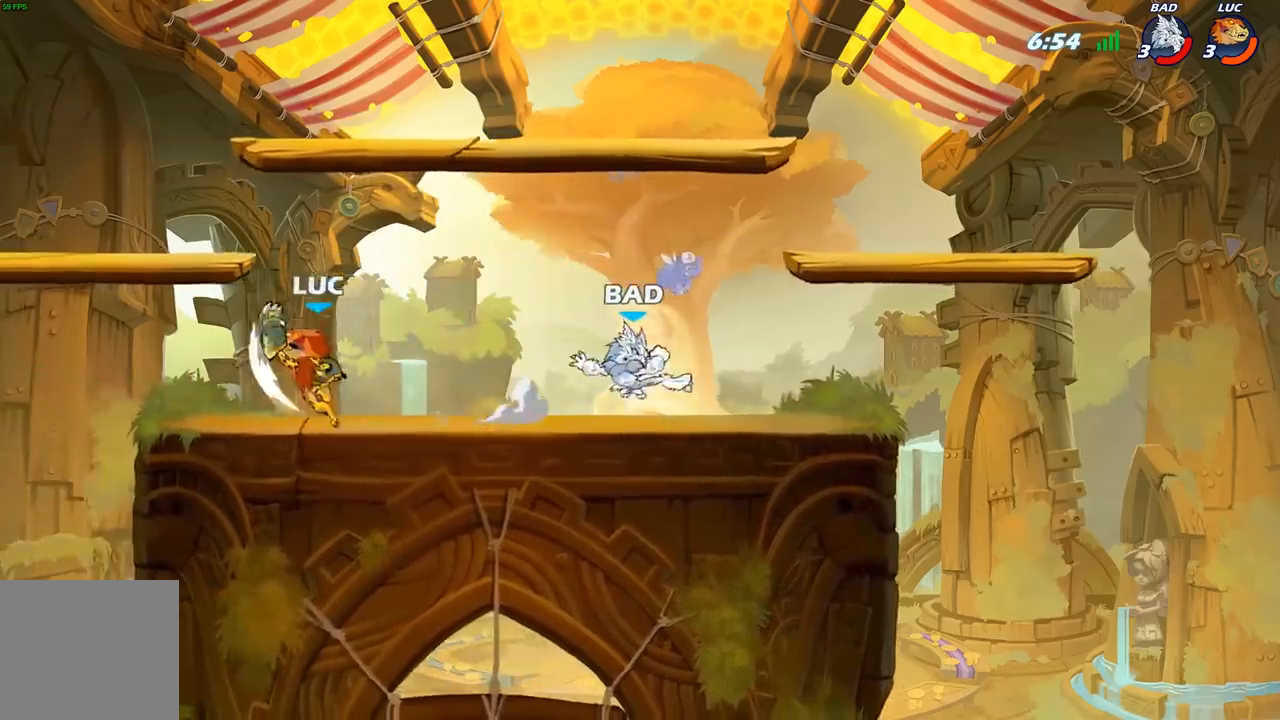
{"buttons": [], "left_stick": "right", "right_stick": "center", "events": [[300, "left_stick", "right"]]}
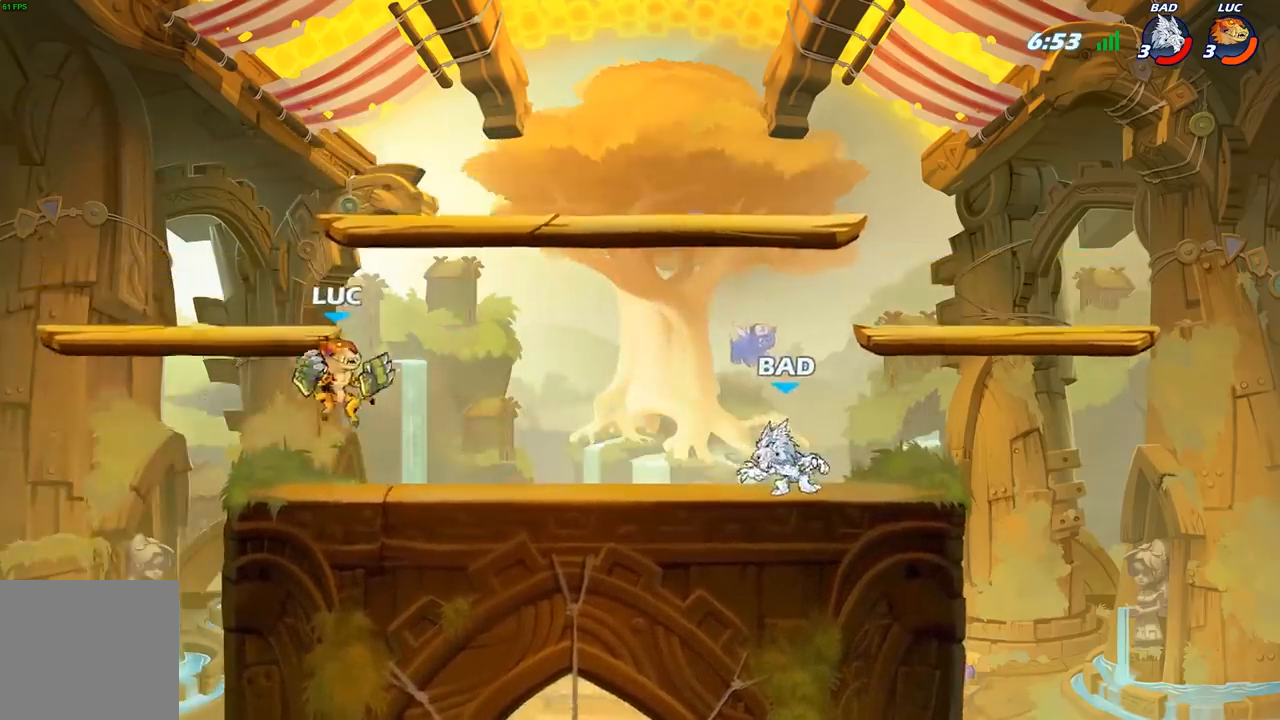
{"buttons": [], "left_stick": "center", "right_stick": "center", "events": [[167, "R2", "down"], [217, "B", "down"], [250, "R2", "up"], [283, "B", "up"], [350, "left_stick", "center"]]}
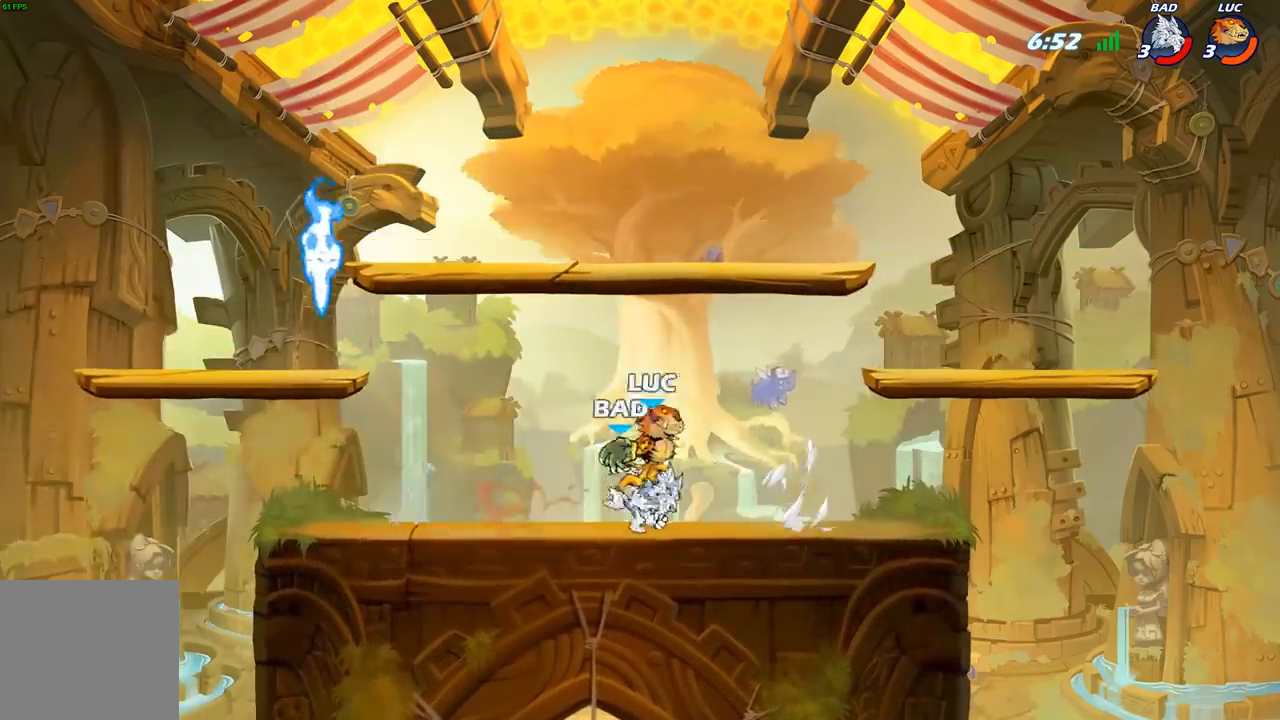
{"buttons": [], "left_stick": "left", "right_stick": "center", "events": [[350, "left_stick", "left"]]}
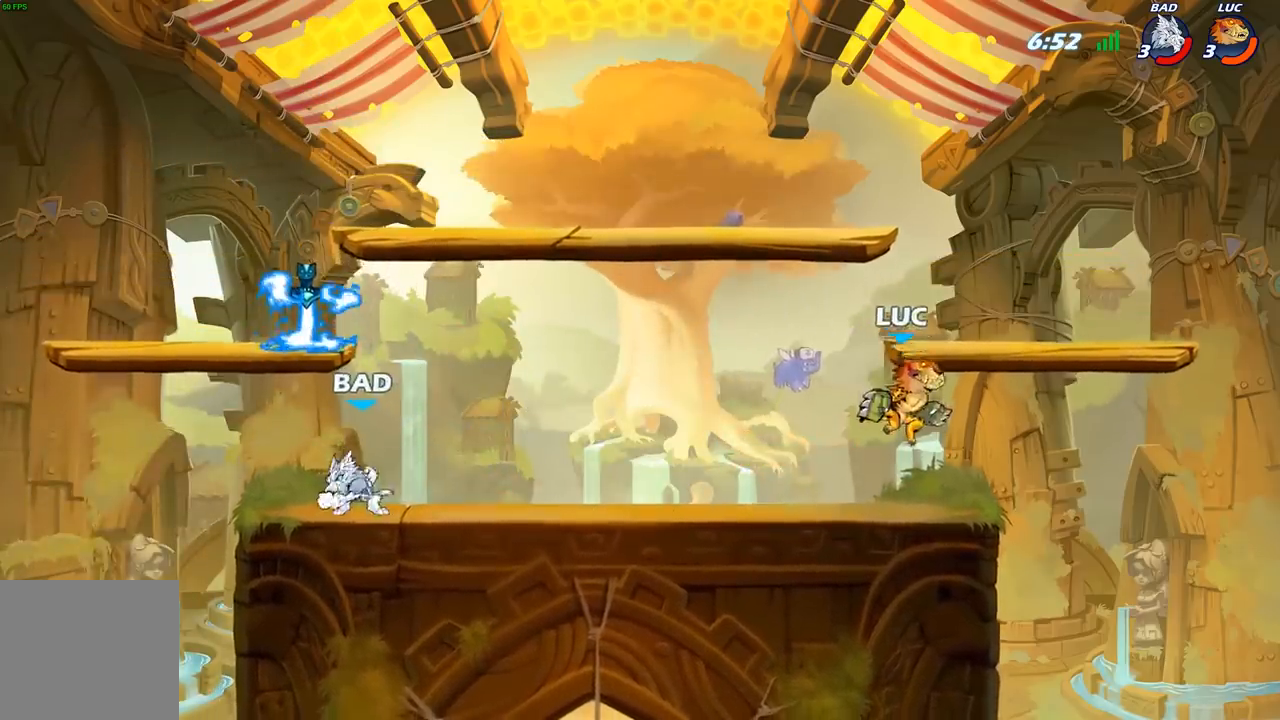
{"buttons": [], "left_stick": "left", "right_stick": "center", "events": [[200, "R2", "down"], [333, "R2", "up"], [367, "A", "down"], [500, "A", "up"]]}
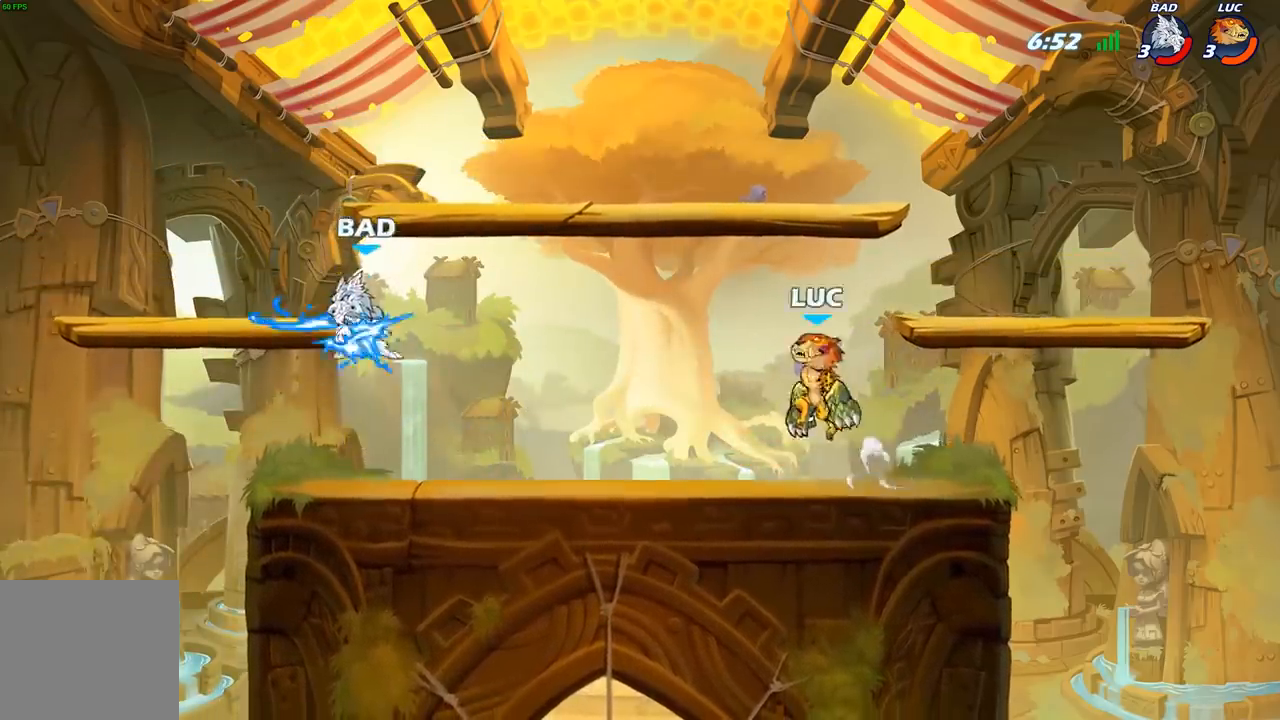
{"buttons": [], "left_stick": "down-left", "right_stick": "center", "events": [[100, "left_stick", "center"], [167, "R2", "down"], [183, "left_stick", "down-left"], [267, "R2", "up"], [300, "B", "down"], [367, "B", "up"]]}
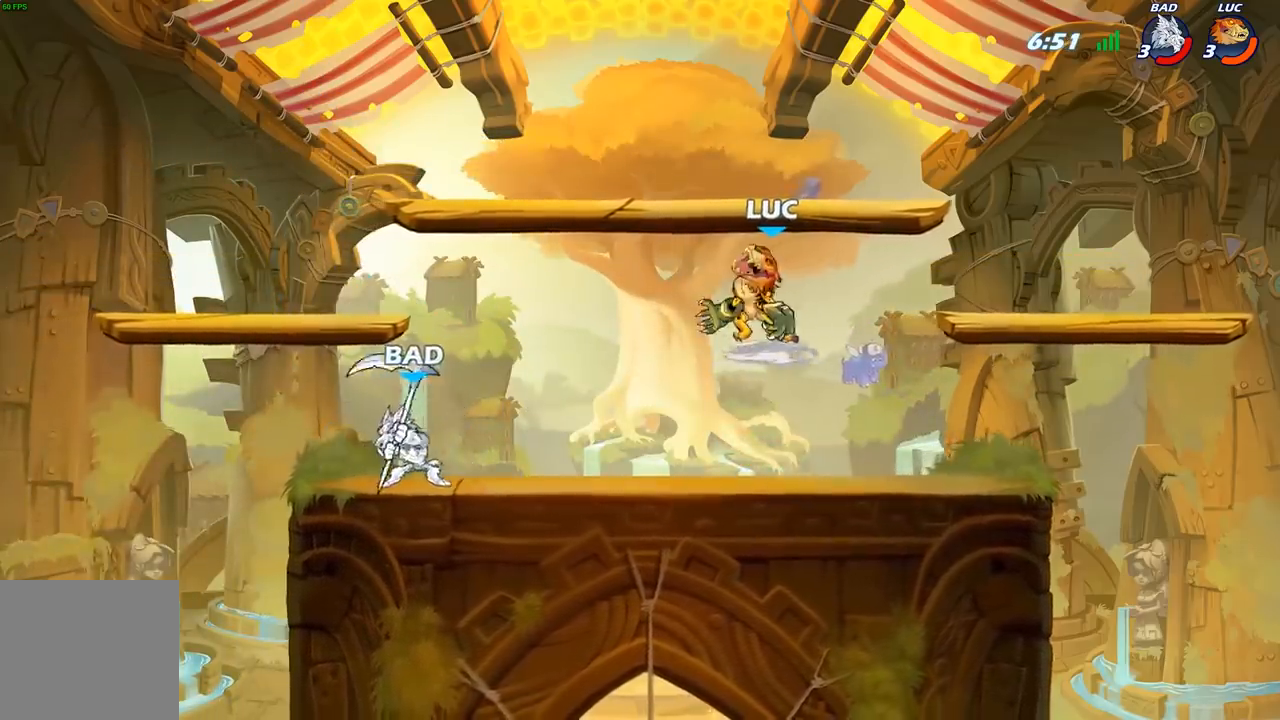
{"buttons": [], "left_stick": "right", "right_stick": "center", "events": [[67, "left_stick", "left"], [183, "left_stick", "up-left"], [483, "left_stick", "right"]]}
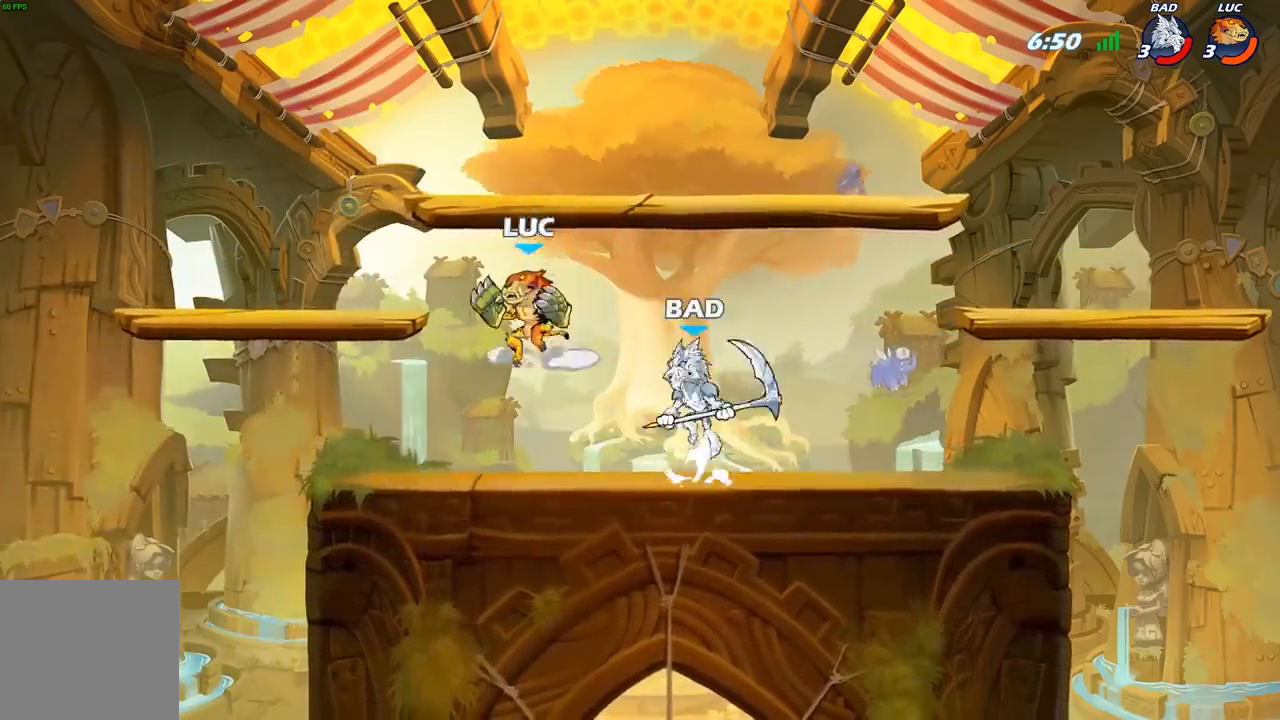
{"buttons": [], "left_stick": "down-left", "right_stick": "center", "events": [[100, "A", "down"], [167, "left_stick", "up-left"], [267, "A", "up"], [283, "left_stick", "left"], [383, "left_stick", "down-left"]]}
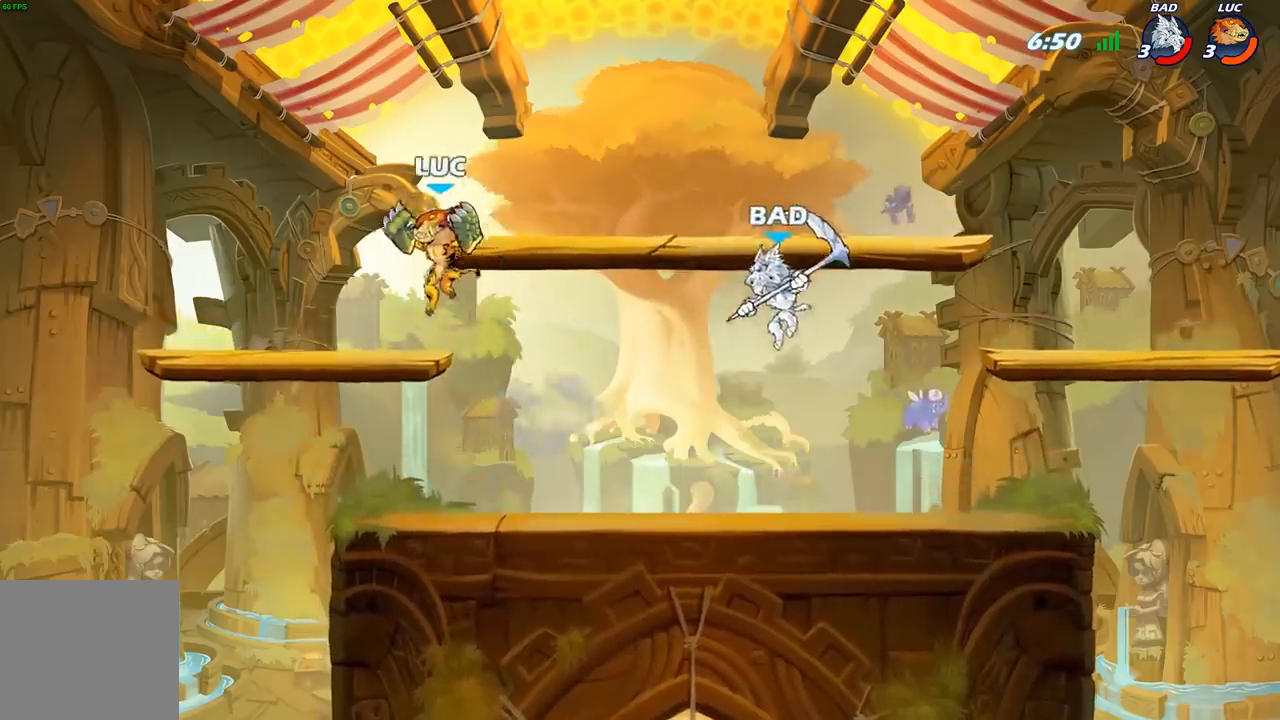
{"buttons": [], "left_stick": "down", "right_stick": "center", "events": [[117, "left_stick", "down-right"], [383, "R2", "down"], [400, "left_stick", "down"], [433, "R2", "up"]]}
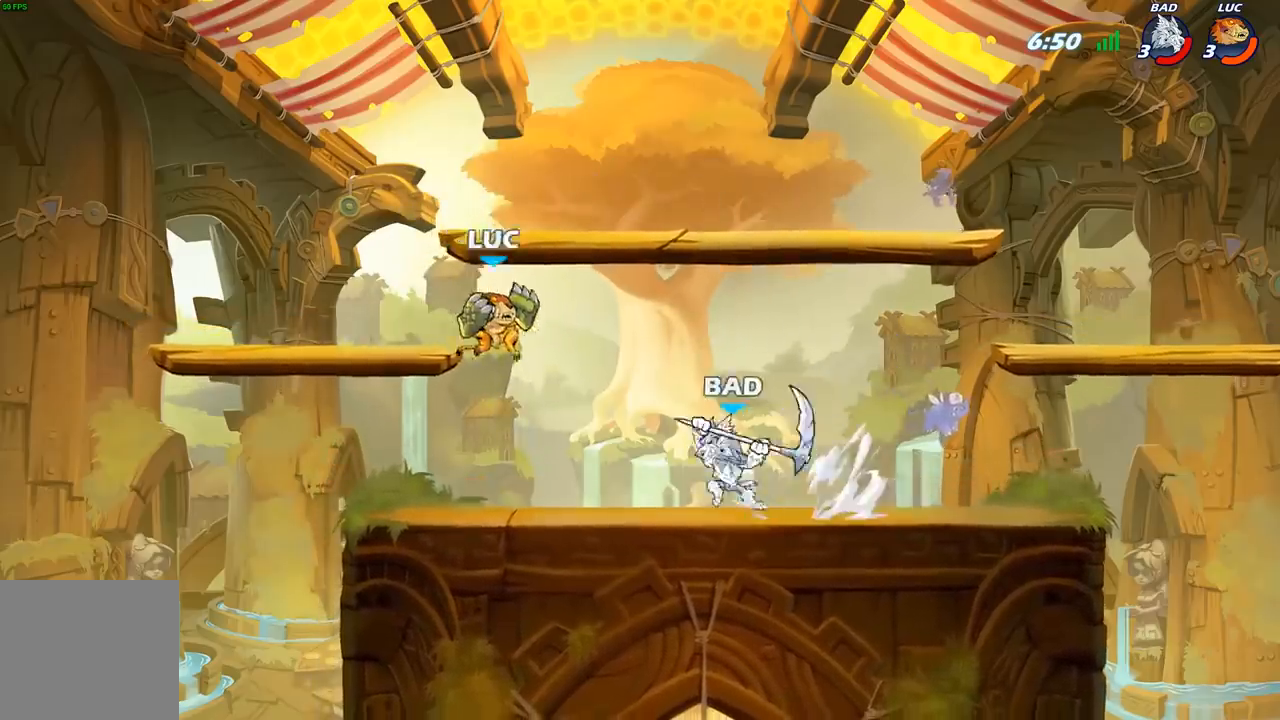
{"buttons": [], "left_stick": "right", "right_stick": "center", "events": [[17, "X", "down"], [17, "left_stick", "down-left"], [33, "right_stick", "down-left"], [133, "left_stick", "left"], [133, "right_stick", "center"], [150, "X", "up"], [267, "left_stick", "center"], [483, "left_stick", "right"]]}
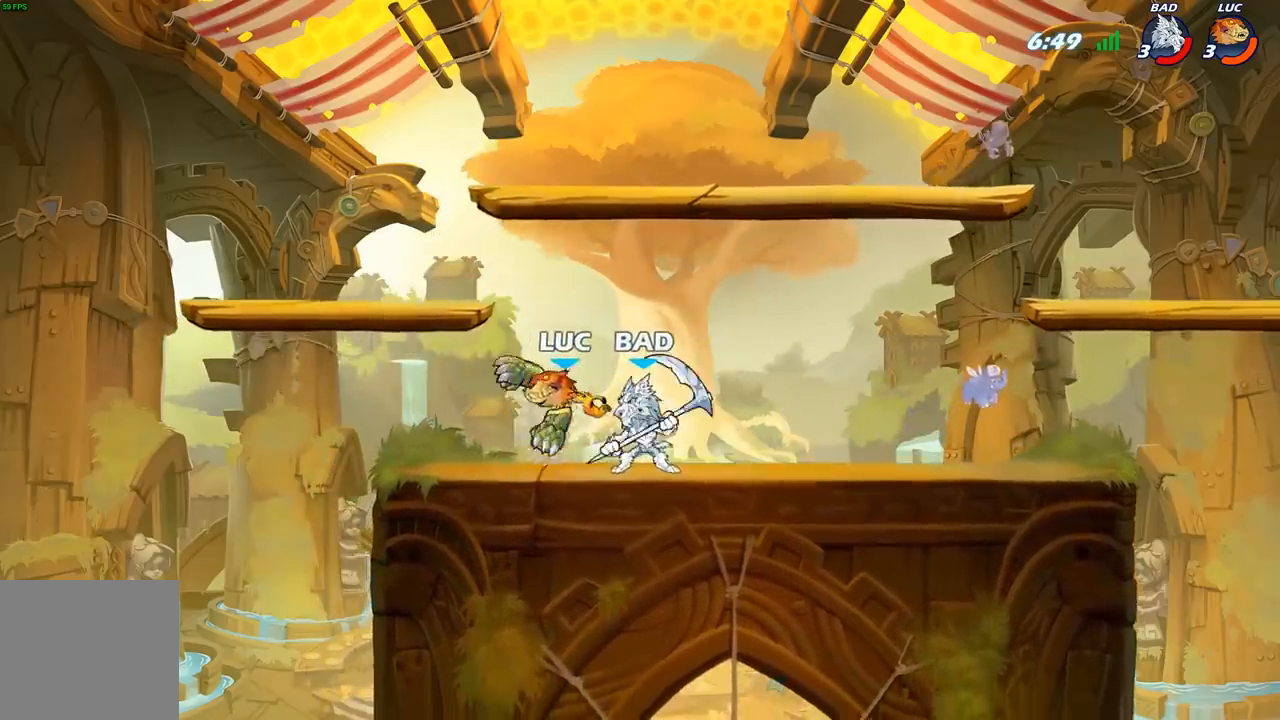
{"buttons": [], "left_stick": "left", "right_stick": "center", "events": [[267, "A", "down"], [317, "R2", "down"], [350, "left_stick", "up-right"], [400, "A", "up"], [467, "R2", "up"], [500, "left_stick", "left"]]}
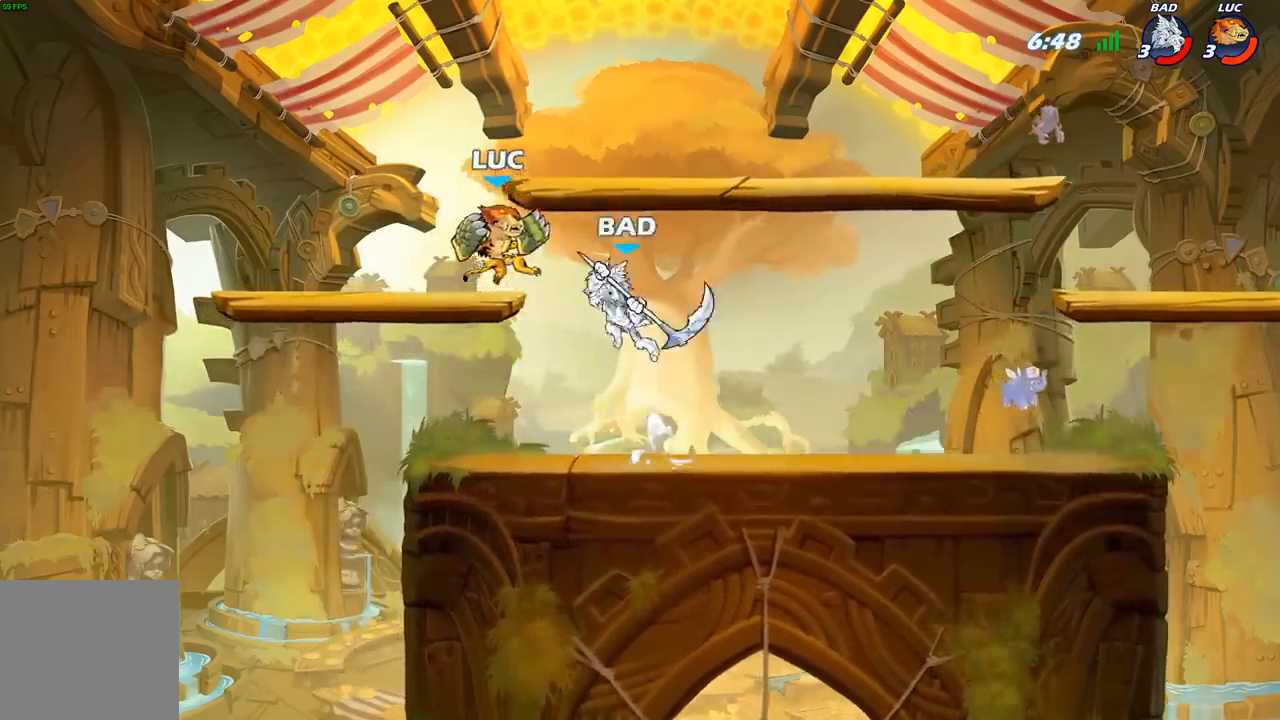
{"buttons": [], "left_stick": "right", "right_stick": "center", "events": [[50, "A", "down"], [50, "R2", "down"], [117, "left_stick", "down-left"], [283, "A", "up"], [350, "left_stick", "center"], [367, "R2", "up"], [500, "left_stick", "right"]]}
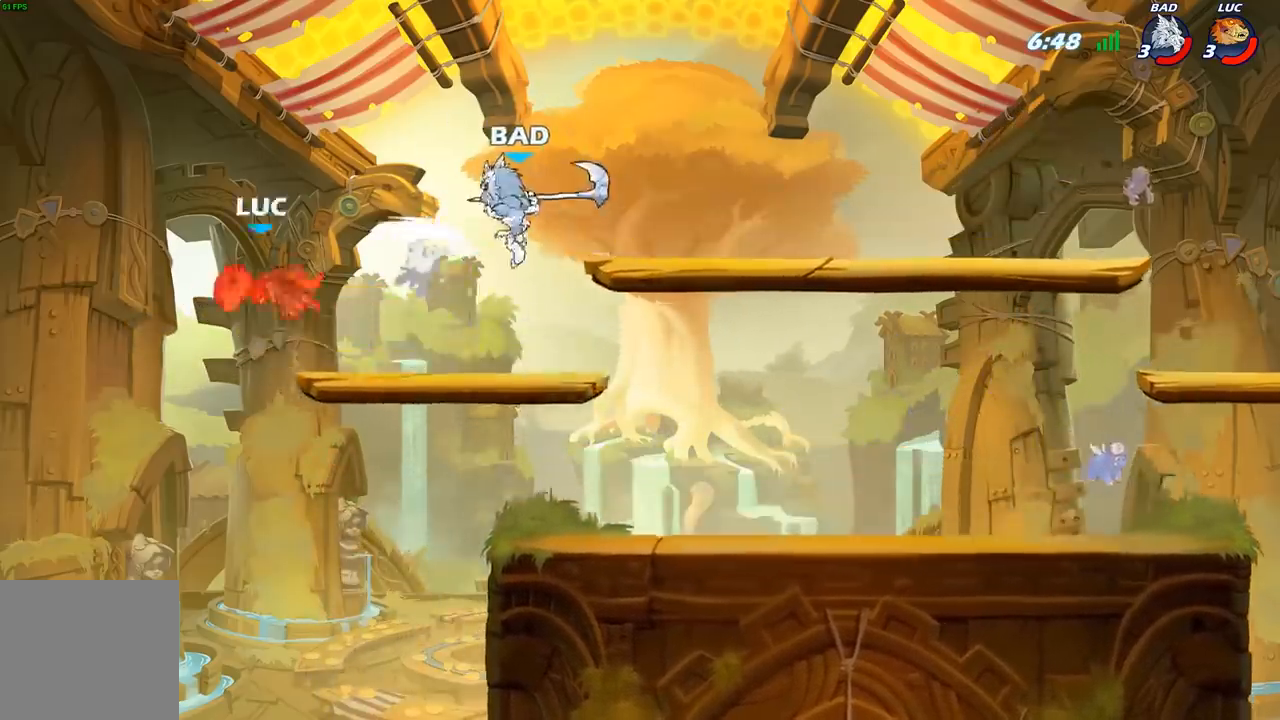
{"buttons": [], "left_stick": "right", "right_stick": "center", "events": []}
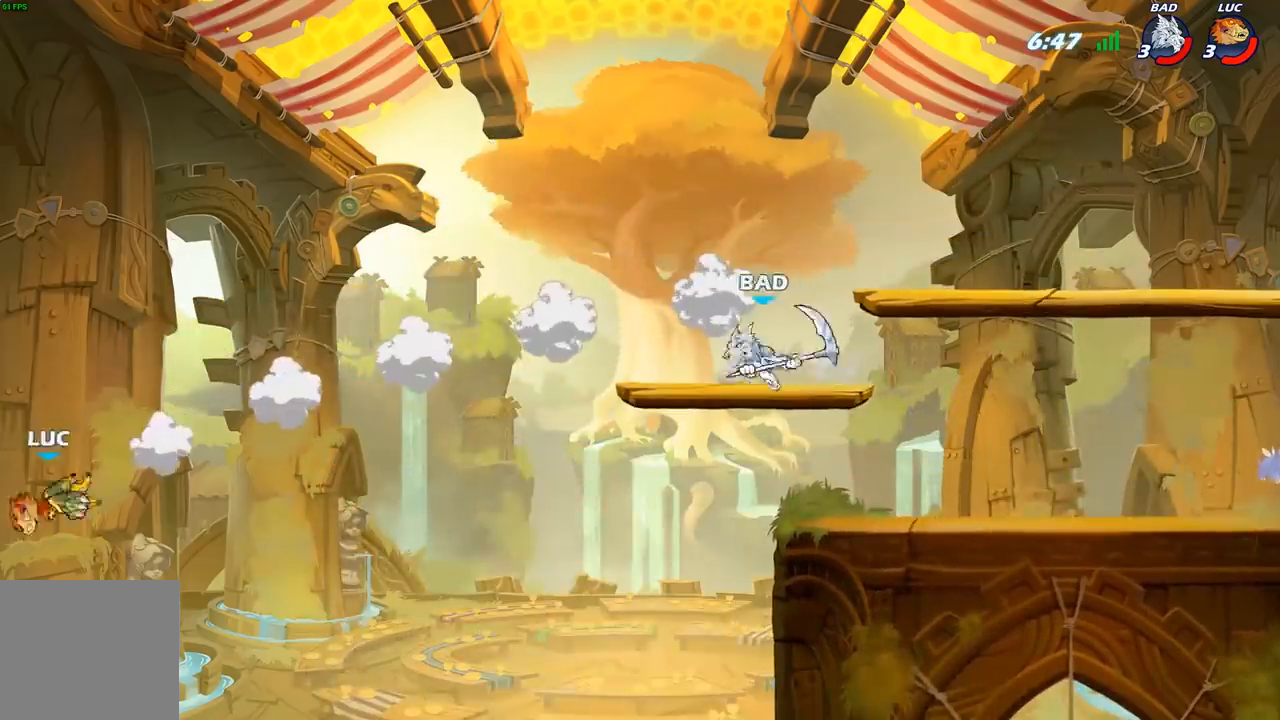
{"buttons": [], "left_stick": "right", "right_stick": "center", "events": [[17, "X", "down"], [100, "X", "up"], [183, "X", "down"], [267, "X", "up"]]}
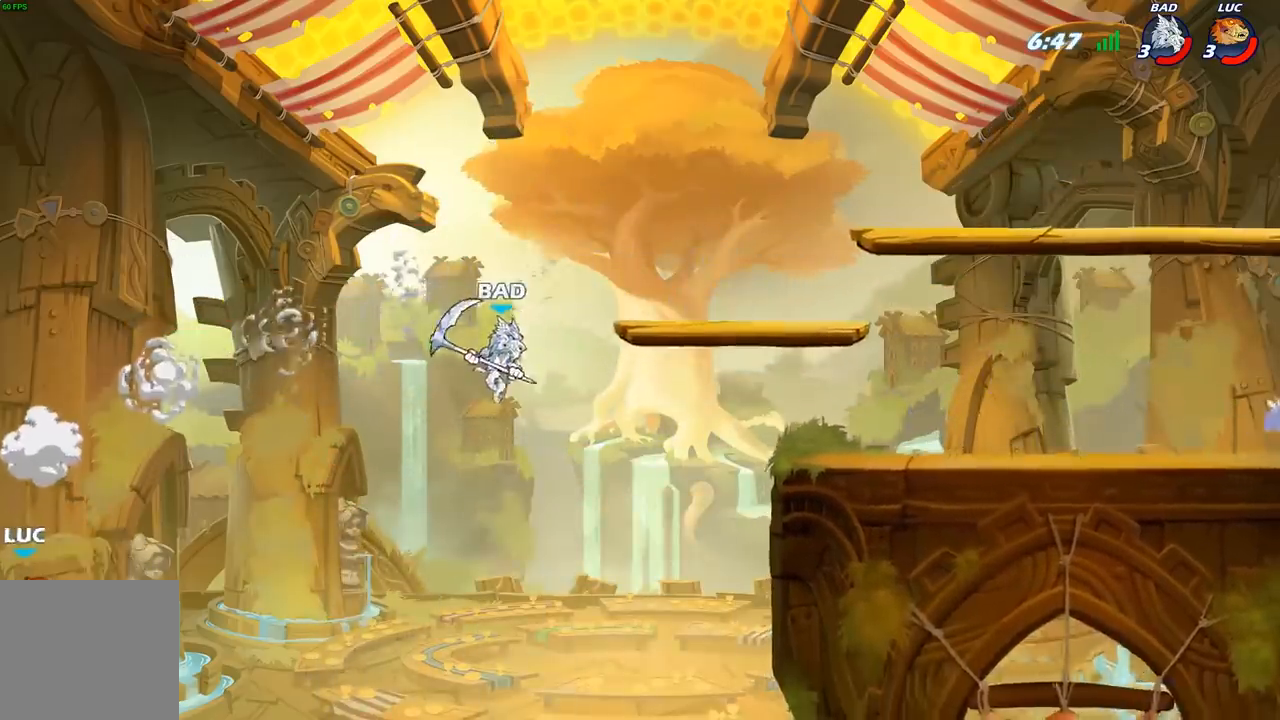
{"buttons": [], "left_stick": "up", "right_stick": "center", "events": [[133, "left_stick", "up-left"], [283, "left_stick", "right"], [467, "left_stick", "up"]]}
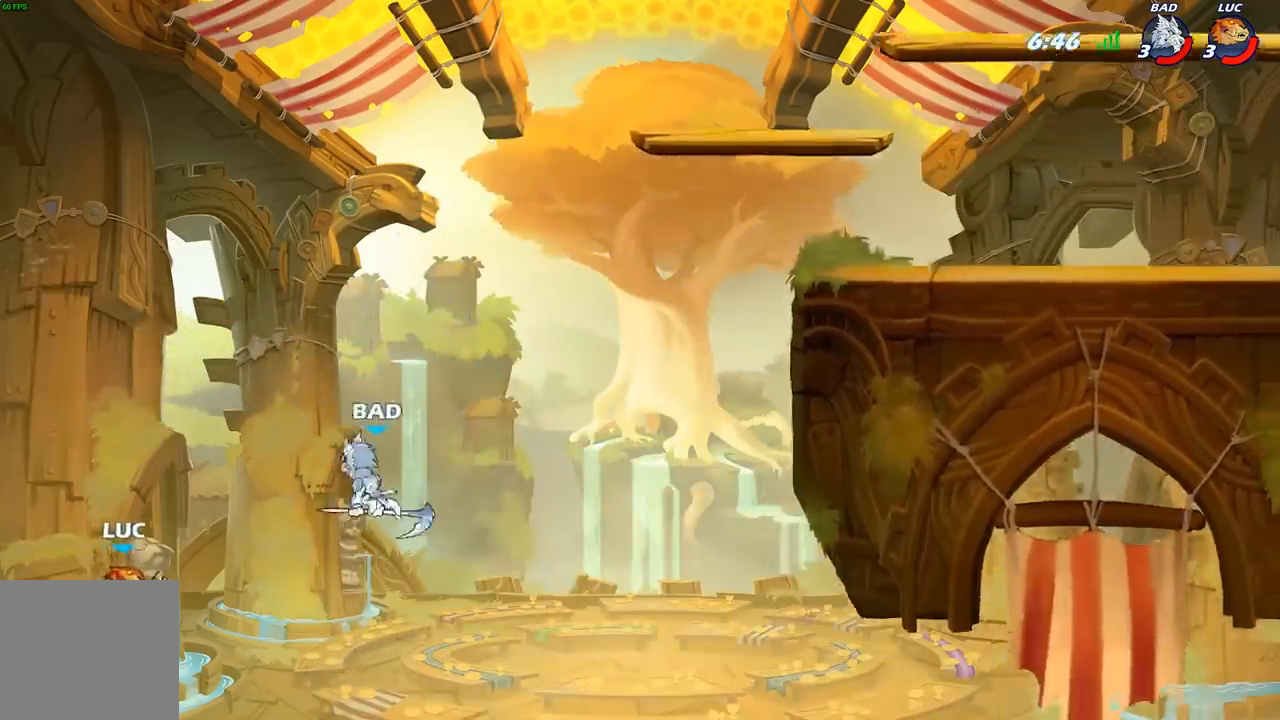
{"buttons": [], "left_stick": "up-right", "right_stick": "center", "events": [[50, "left_stick", "right"], [150, "A", "down"], [233, "left_stick", "up-right"], [317, "A", "up"], [317, "B", "down"], [467, "B", "up"]]}
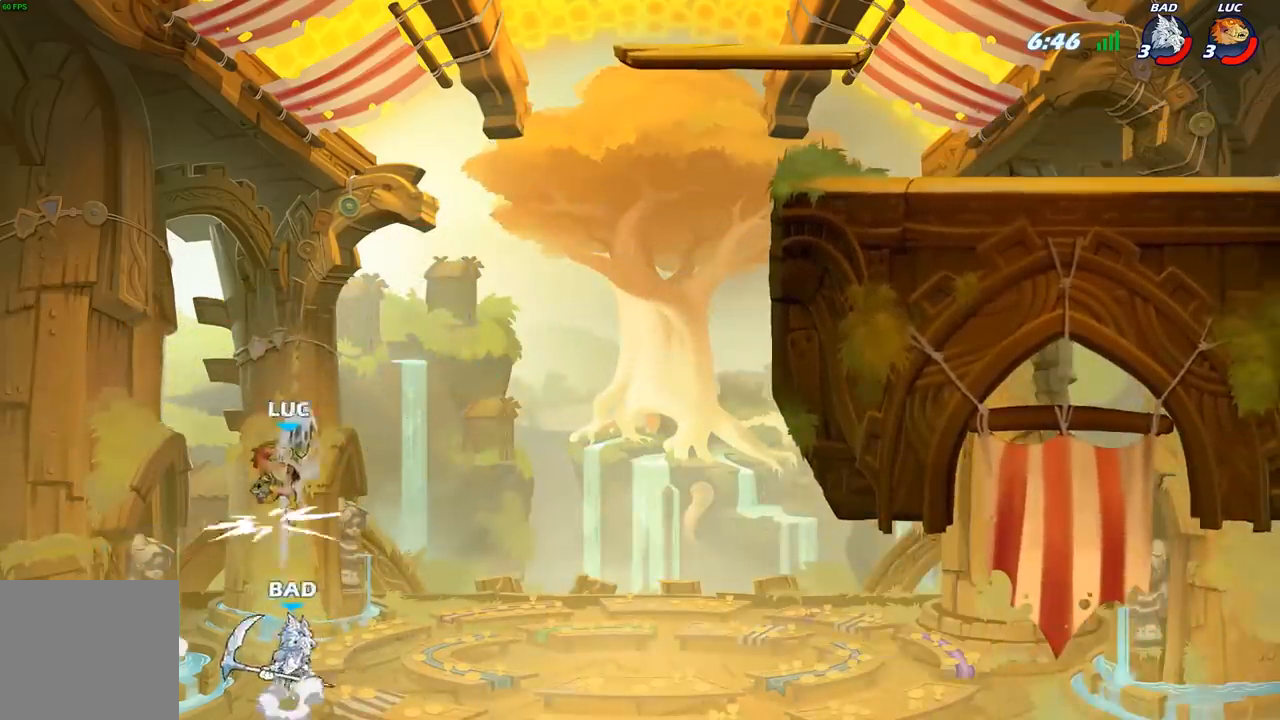
{"buttons": [], "left_stick": "up-left", "right_stick": "center", "events": [[317, "left_stick", "up-left"]]}
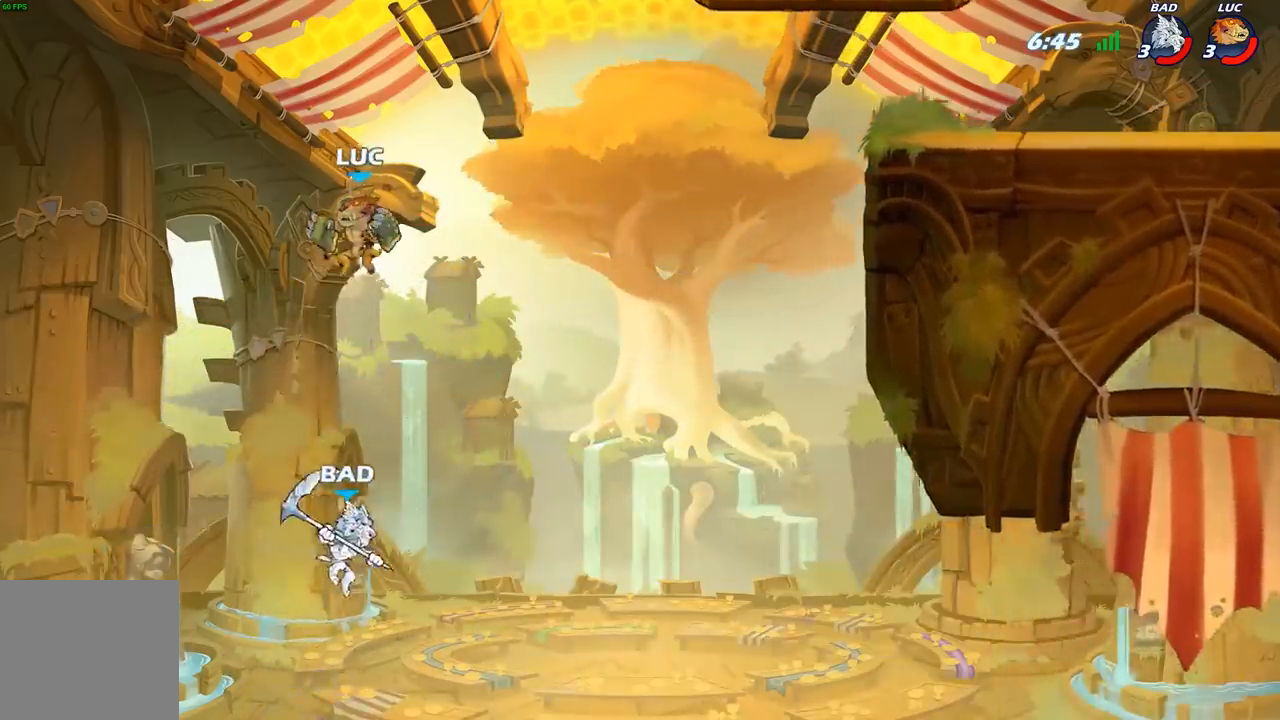
{"buttons": [], "left_stick": "right", "right_stick": "center", "events": [[17, "left_stick", "right"], [150, "X", "down"], [333, "X", "up"]]}
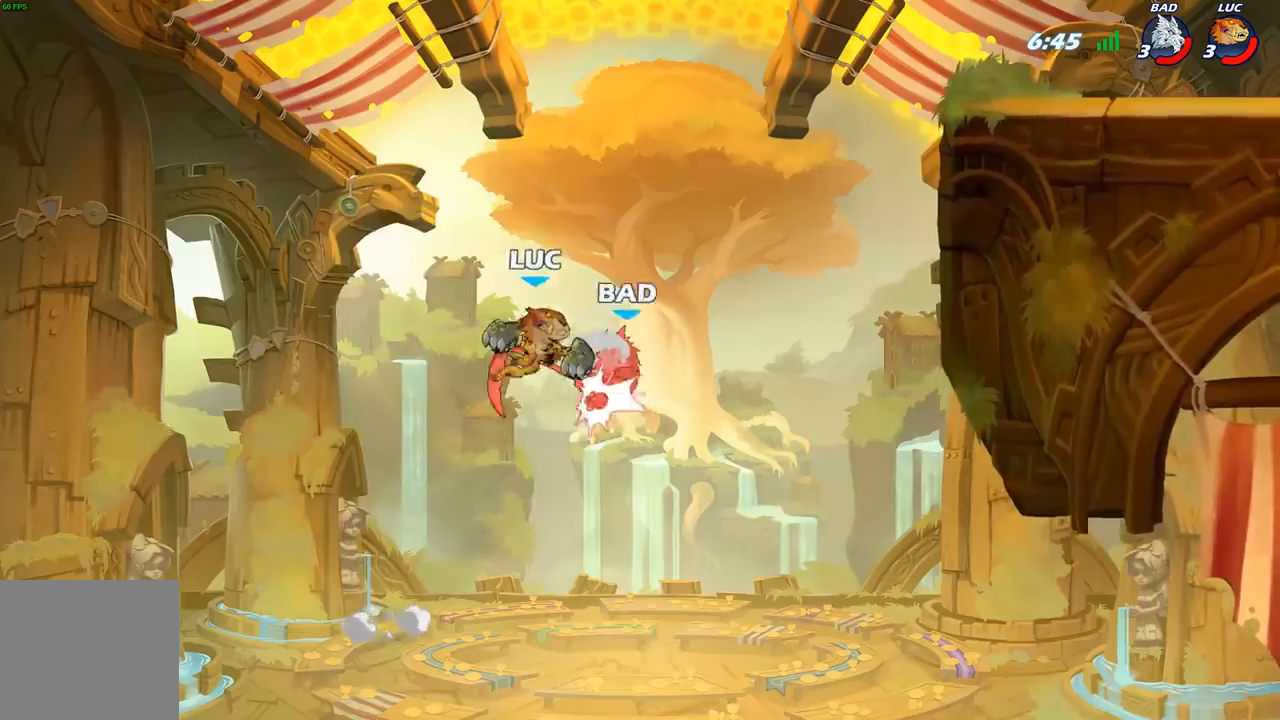
{"buttons": ["R2"], "left_stick": "up-right", "right_stick": "center", "events": [[233, "left_stick", "up-right"], [483, "R2", "down"]]}
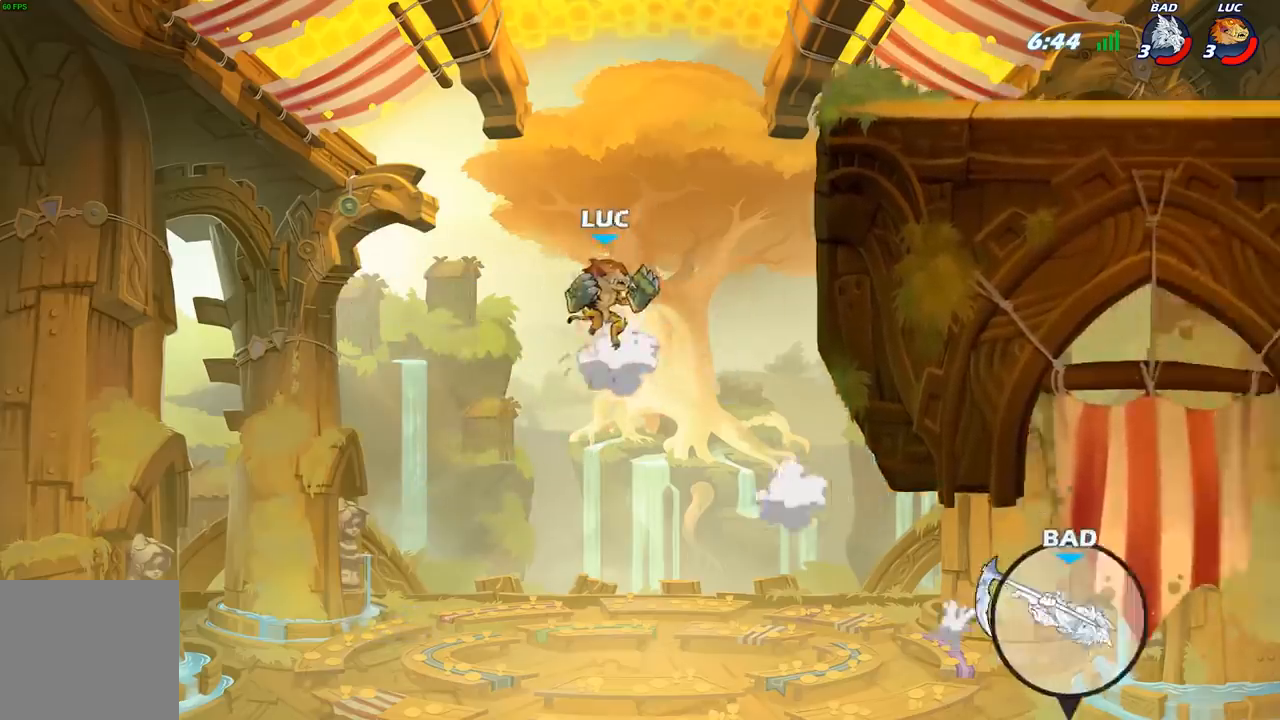
{"buttons": ["A"], "left_stick": "up-right", "right_stick": "center", "events": [[383, "R2", "up"], [500, "A", "down"]]}
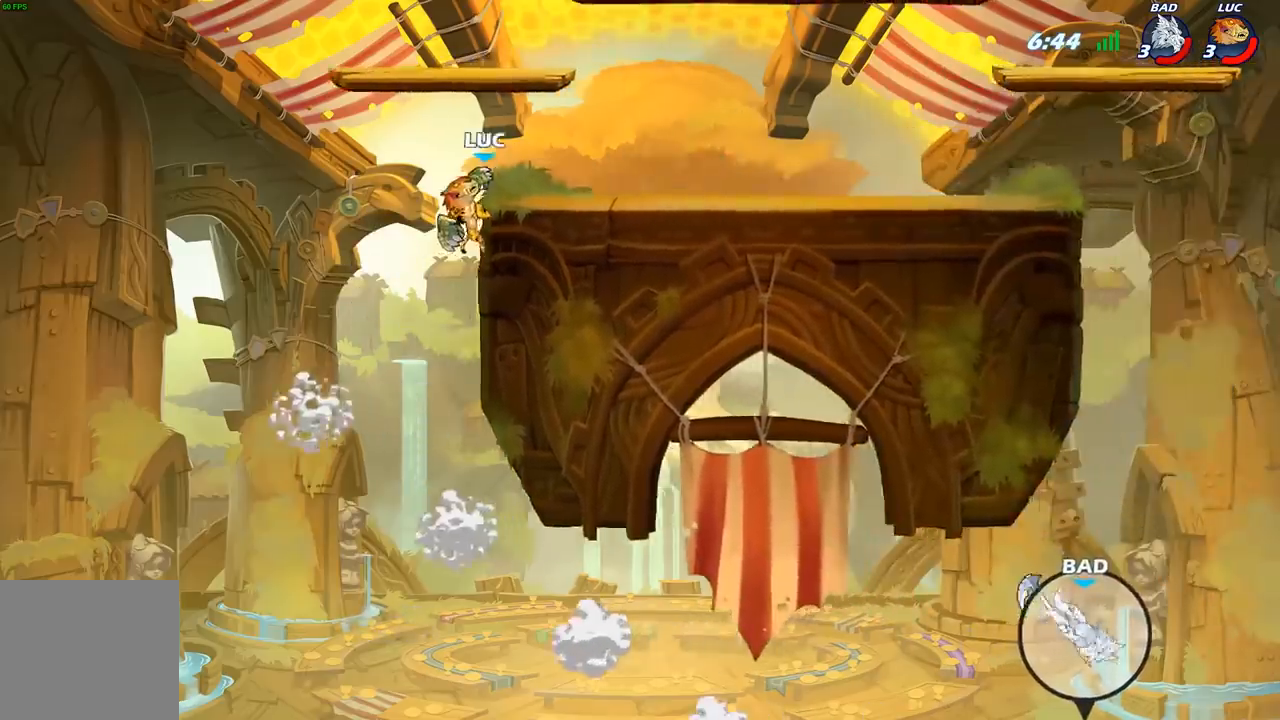
{"buttons": [], "left_stick": "up-right", "right_stick": "center", "events": [[67, "B", "down"], [83, "A", "up"], [250, "B", "up"]]}
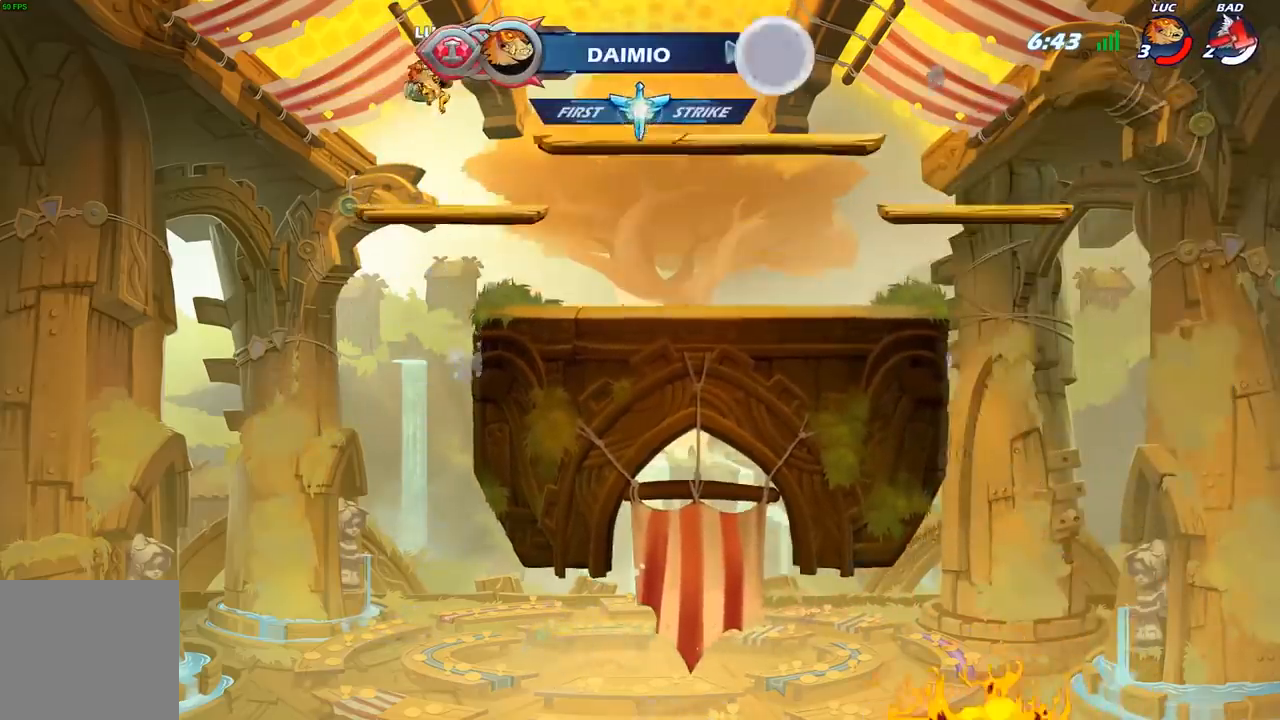
{"buttons": [], "left_stick": "right", "right_stick": "center", "events": [[133, "left_stick", "center"], [367, "left_stick", "right"]]}
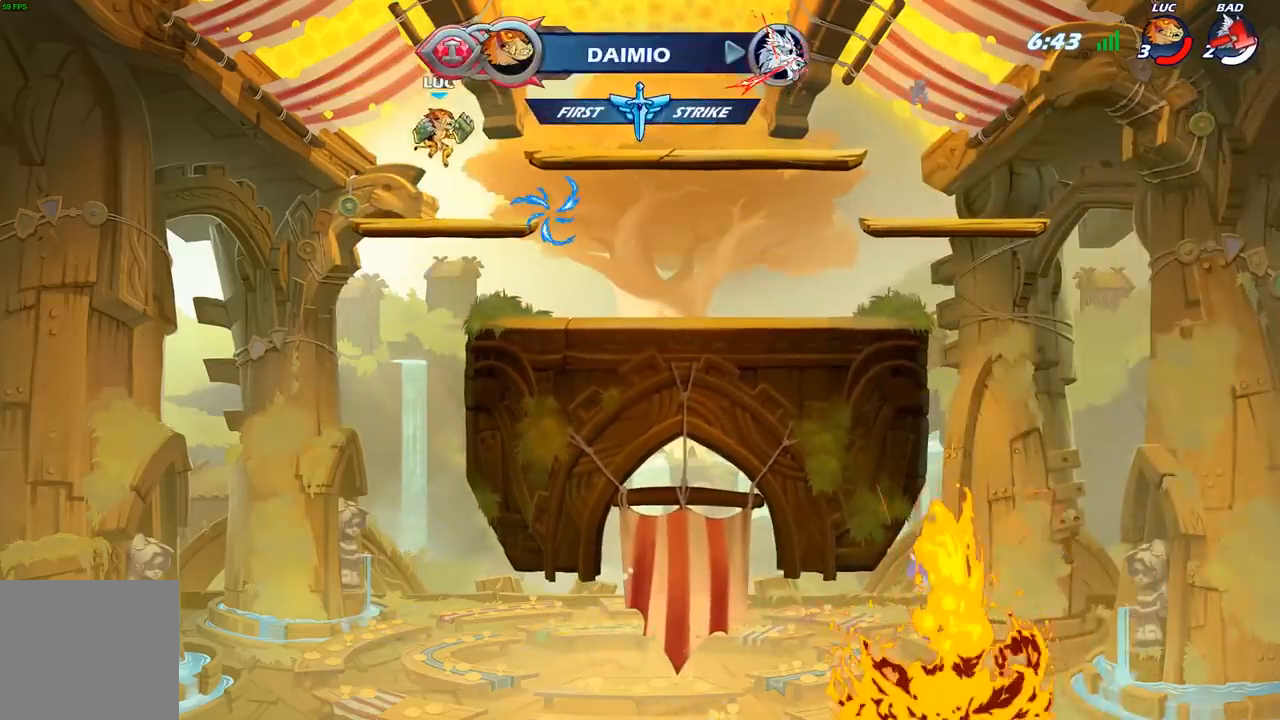
{"buttons": [], "left_stick": "center", "right_stick": "center", "events": [[167, "R2", "down"], [217, "A", "down"], [267, "A", "up"], [267, "B", "down"], [267, "left_stick", "up-right"], [300, "R2", "up"], [467, "B", "up"], [500, "left_stick", "center"]]}
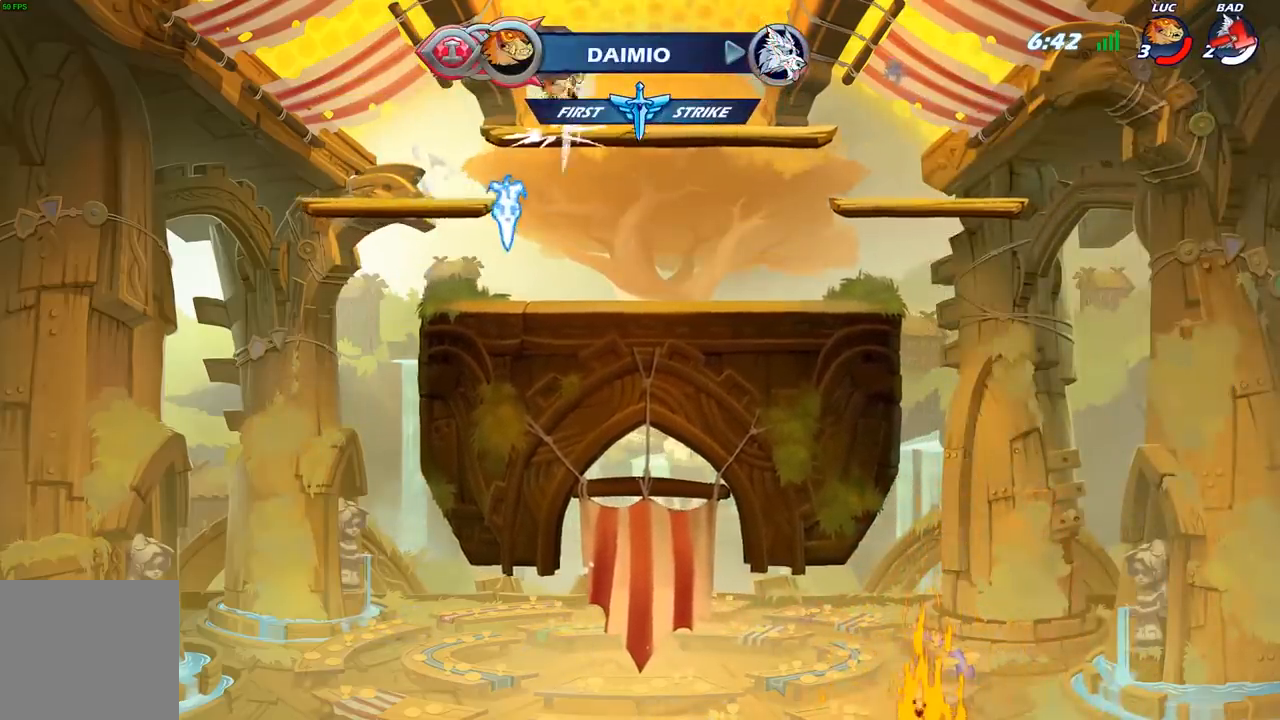
{"buttons": [], "left_stick": "down-left", "right_stick": "center", "events": [[233, "left_stick", "up-left"], [417, "left_stick", "down-left"]]}